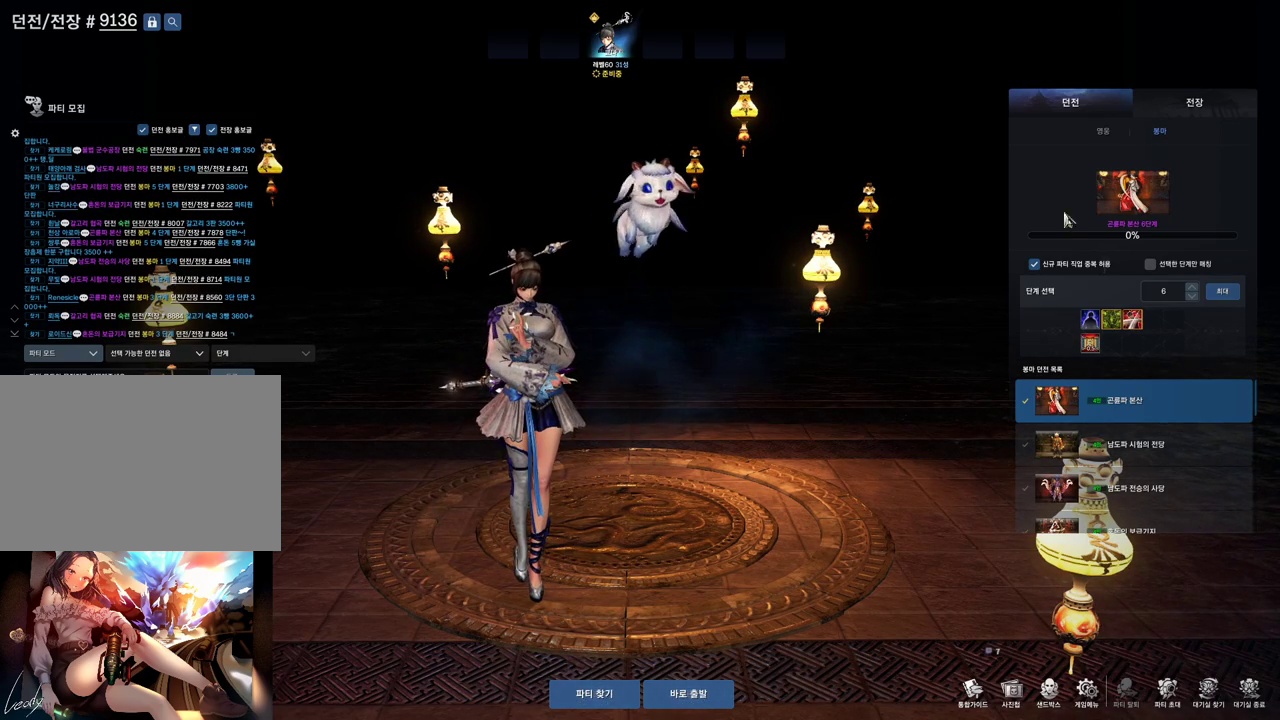
Gameplay with keyboard and mouse; each line is a JSON object with the keys and mouse buttons held at the frame after it. "events" lists presses ("down") and releases ("up") of "1", "2", "3", "4", "5", "a", "alt", "c", "ctrl", "d", "e", "f", "m", "q", "r", "s", "shift", "space", "t", "tab", "tilde", "v", "w", "x", "z", "mouse_left", "mouse_wheel", "mouse_right", "mouse_mb4" and "mouse_mb5" between this image and that frame as [ms after this image, input, new state], when the widget could be followed in between. "mouse_left", "mouse_wheel", "mouse_right", "mouse_mb4", "mouse_mb5" = the "left", "wheel", "right", "mb4", "mb5" buttons of the "mouse" list. No other keys are recorded. "wheel" means that the mouse wheel is clicked or scrolled. Not read: mouse_move.
{"keys": [], "mouse": ["mb4", "mb5"], "events": [[500, "mouse_mb4", "down"], [500, "mouse_mb5", "down"]]}
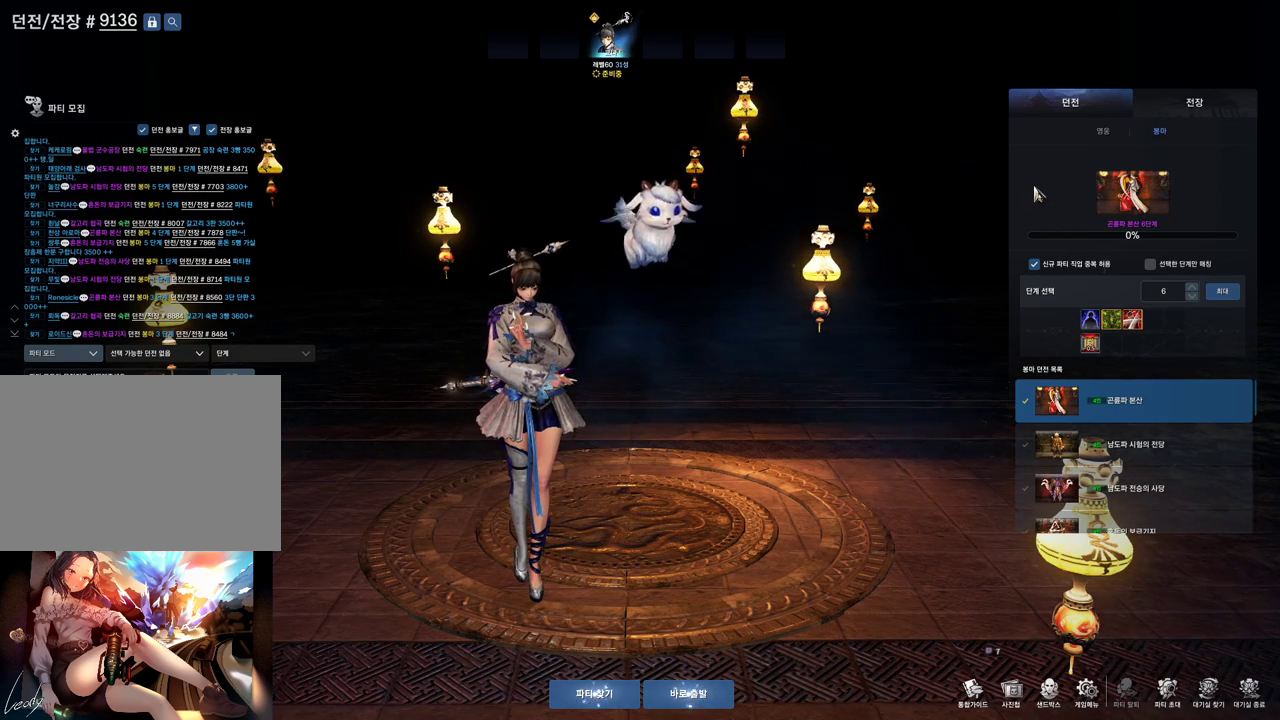
{"keys": [], "mouse": [], "events": [[33, "mouse_mb4", "up"], [33, "mouse_mb5", "up"], [100, "mouse_mb4", "down"], [133, "mouse_mb4", "up"]]}
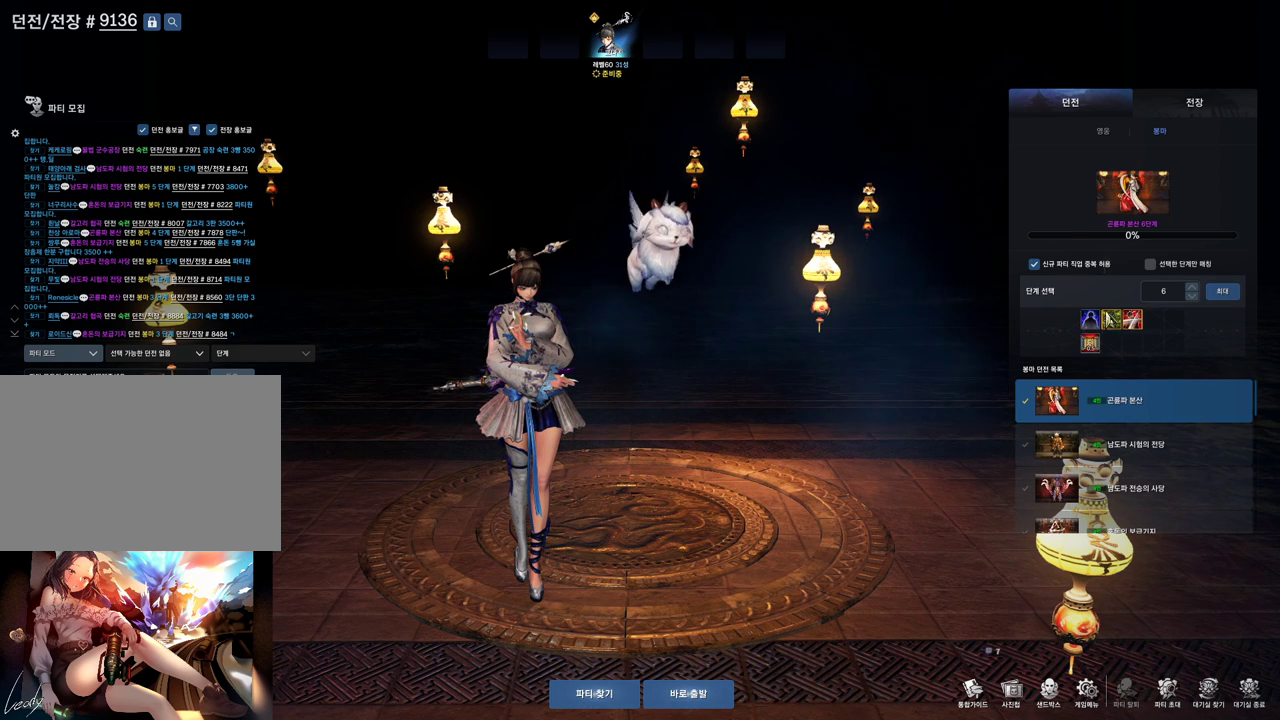
{"keys": [], "mouse": [], "events": []}
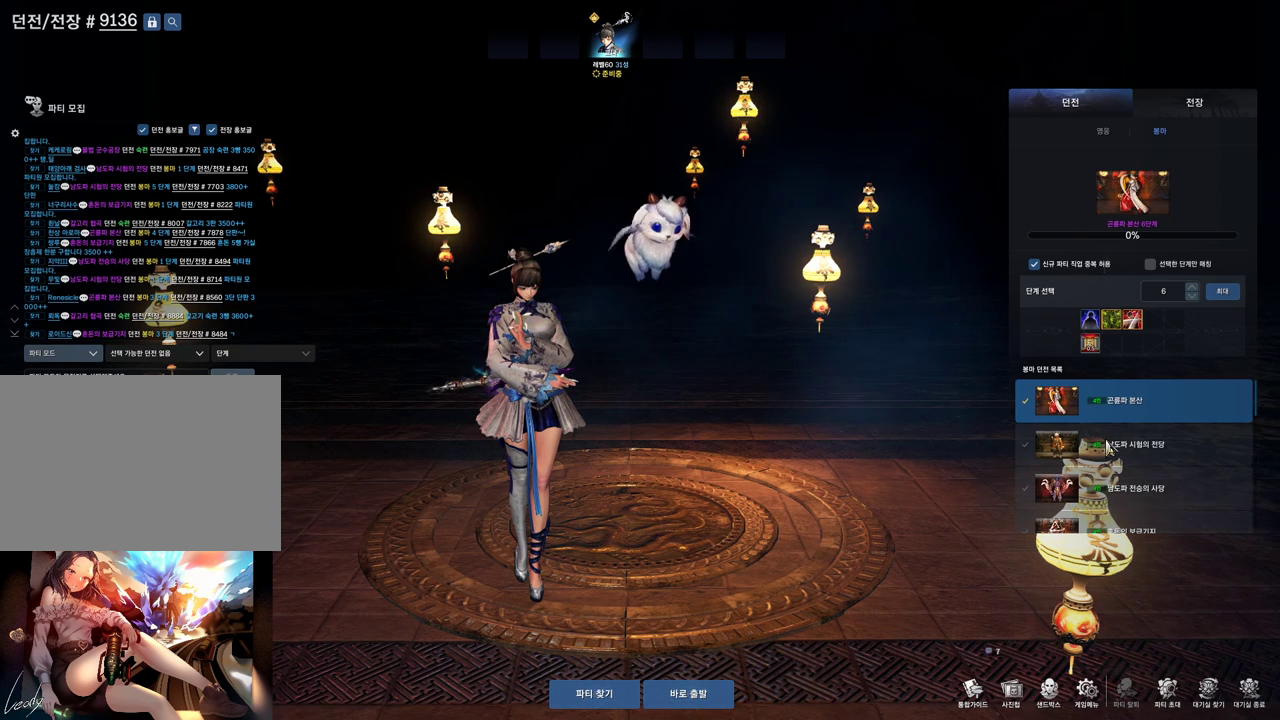
{"keys": [], "mouse": [], "events": [[67, "mouse_left", "down"], [200, "mouse_left", "up"]]}
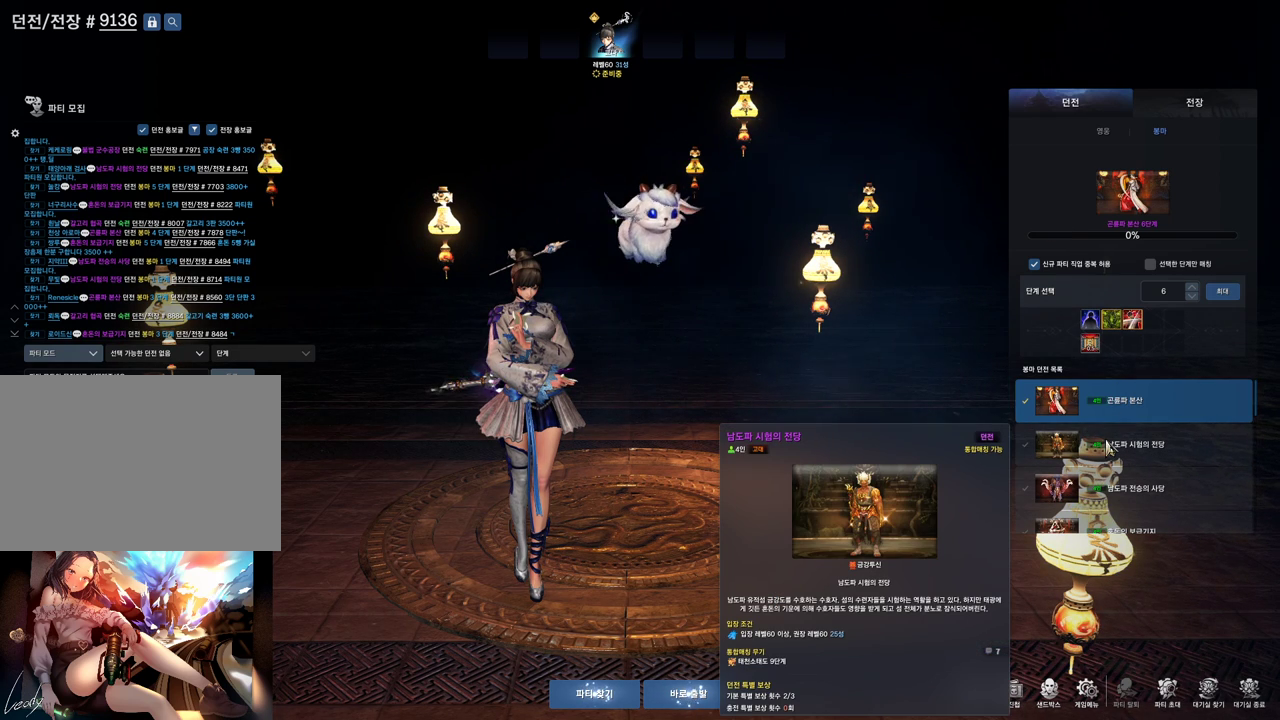
{"keys": [], "mouse": [], "events": []}
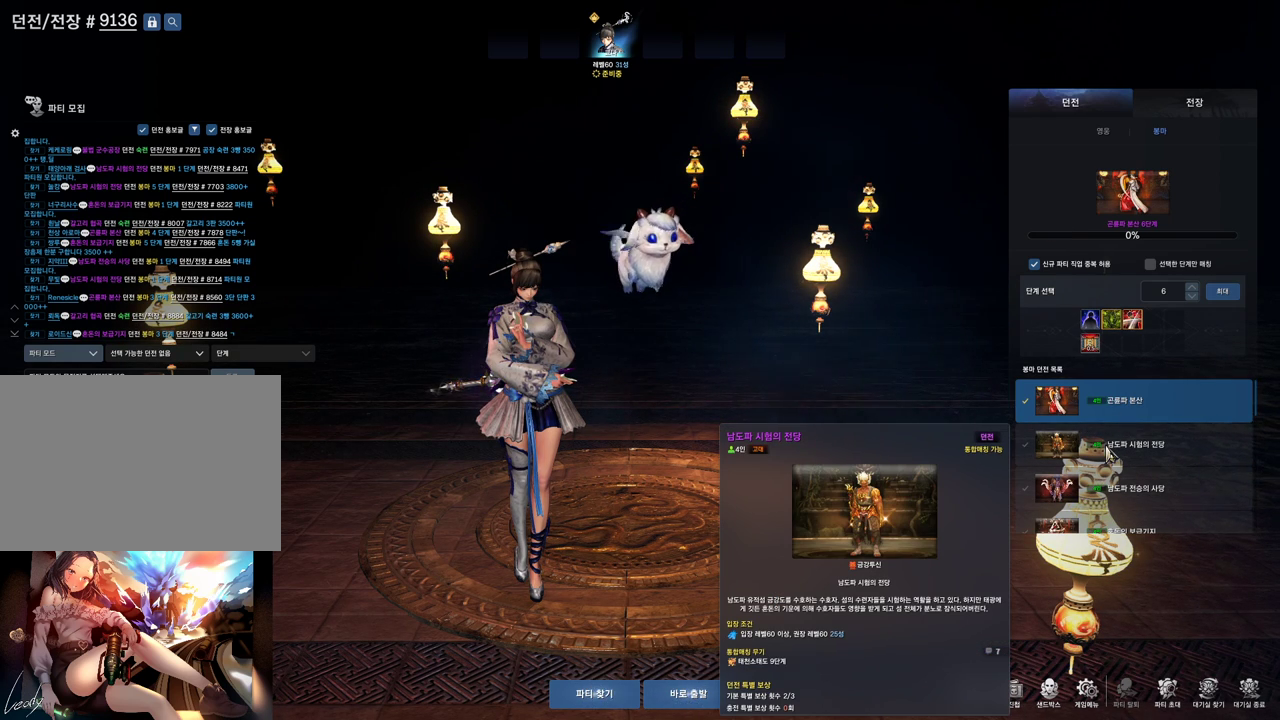
{"keys": [], "mouse": [], "events": []}
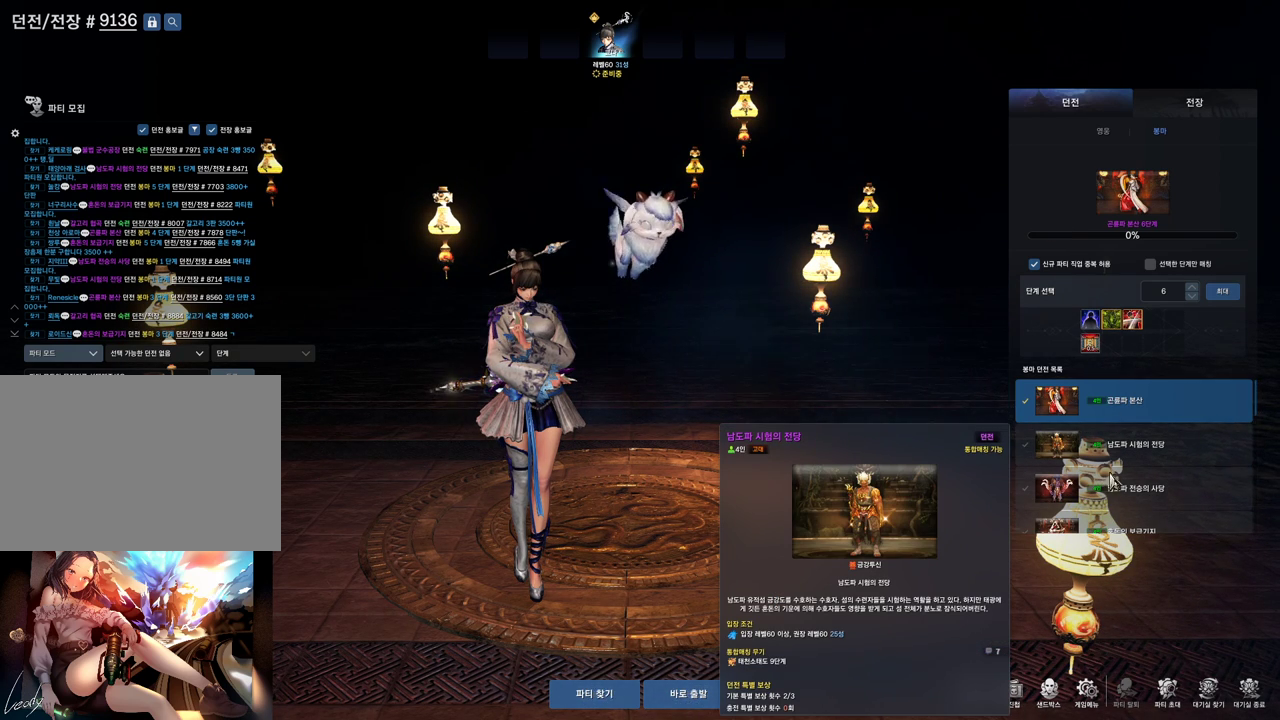
{"keys": [], "mouse": [], "events": [[67, "mouse_left", "down"], [200, "mouse_left", "up"]]}
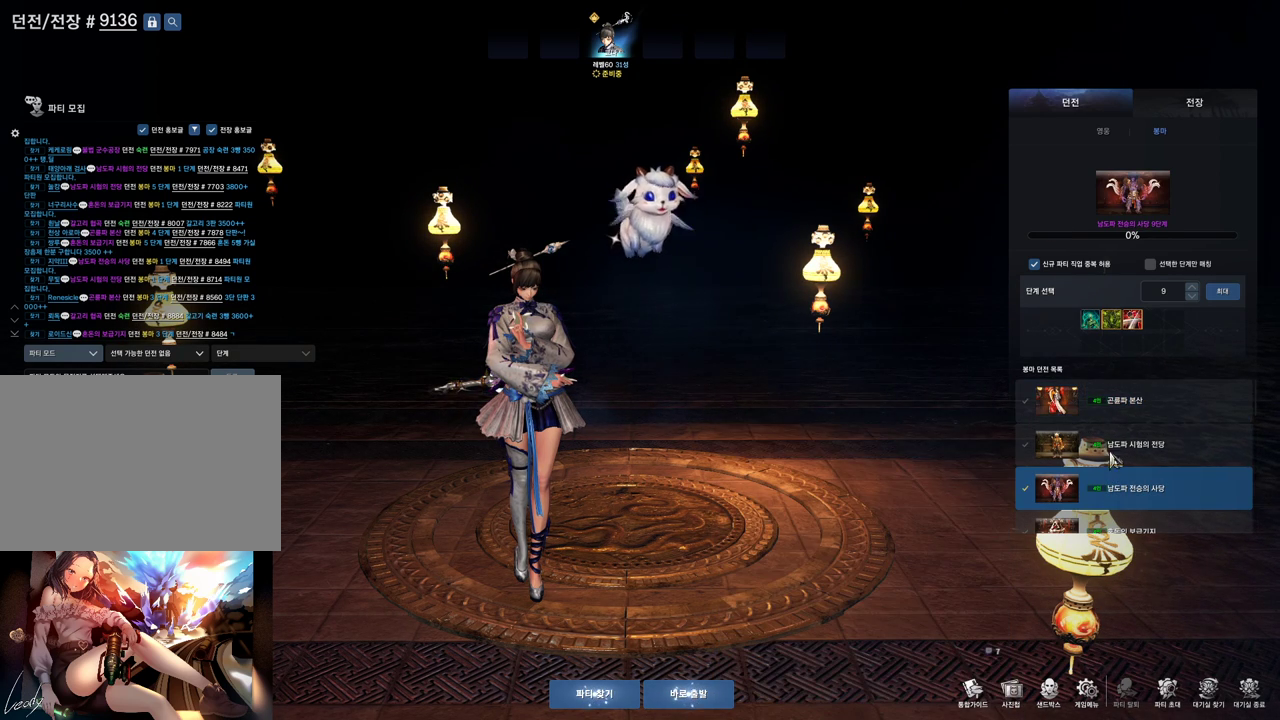
{"keys": [], "mouse": [], "events": [[367, "mouse_left", "down"], [500, "mouse_left", "up"]]}
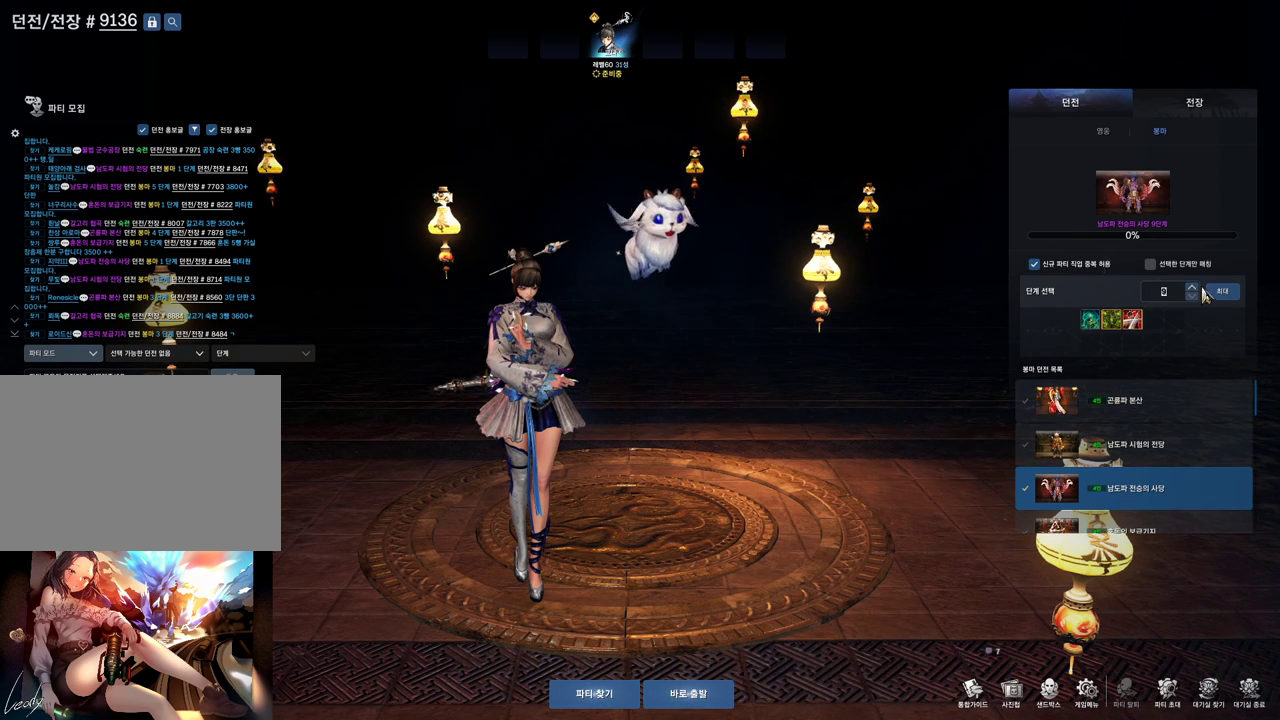
{"keys": [], "mouse": [], "events": [[200, "1", "down"], [233, "1", "up"]]}
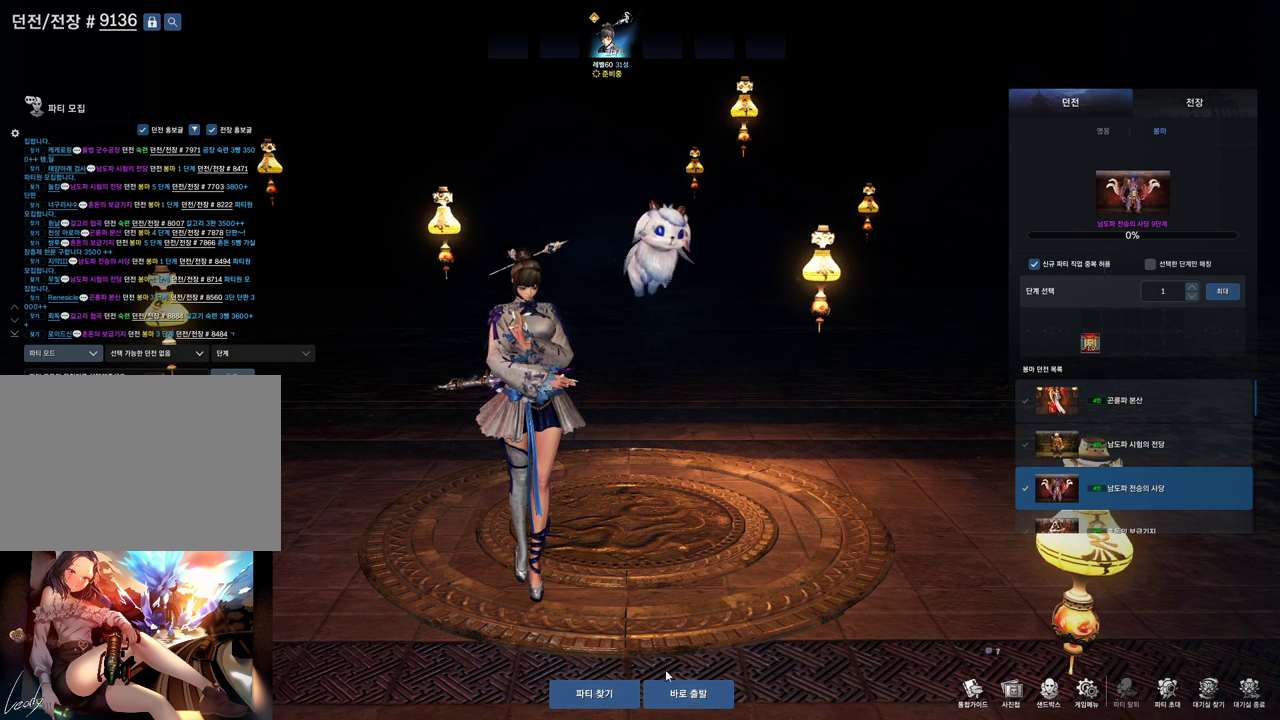
{"keys": [], "mouse": [], "events": [[267, "mouse_left", "down"], [367, "mouse_left", "up"]]}